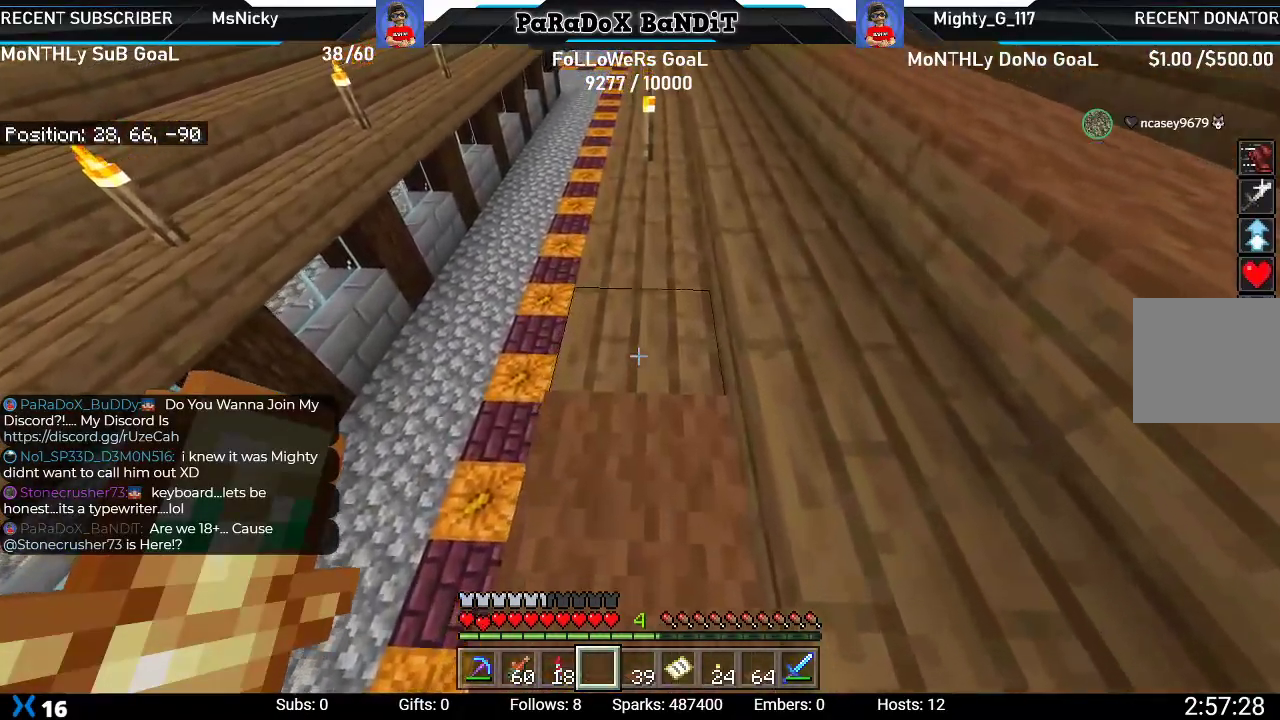
Gameplay with a controller (Xbox layout); each line is a JSON object with the inputs held at the frame after it. "events" lists button and stick changes between this image and that frame as [ms after this image, input, new state], when the widget could be followed in between. Not read: L3.
{"buttons": ["L2"], "left_stick": "up", "right_stick": "center", "events": [[83, "L2", "down"], [250, "L2", "up"], [400, "L2", "down"]]}
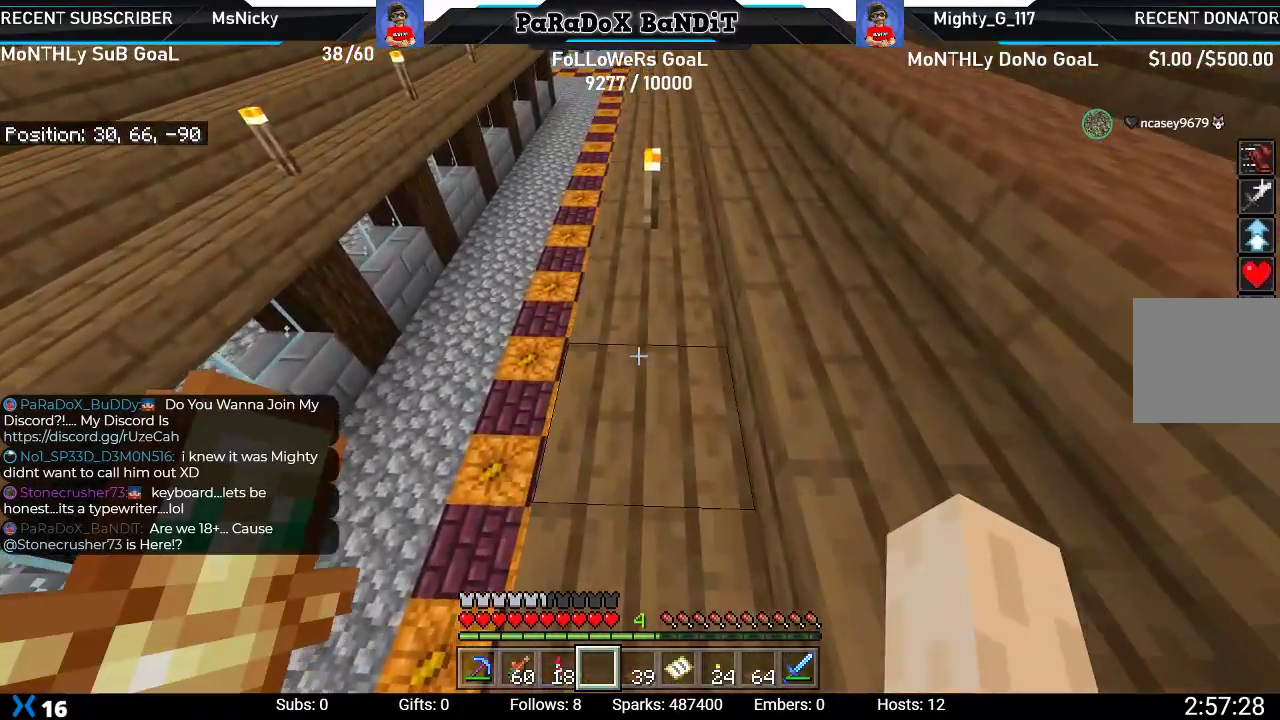
{"buttons": [], "left_stick": "down", "right_stick": "up", "events": [[67, "L2", "up"], [67, "left_stick", "center"], [117, "left_stick", "down"], [300, "right_stick", "up"]]}
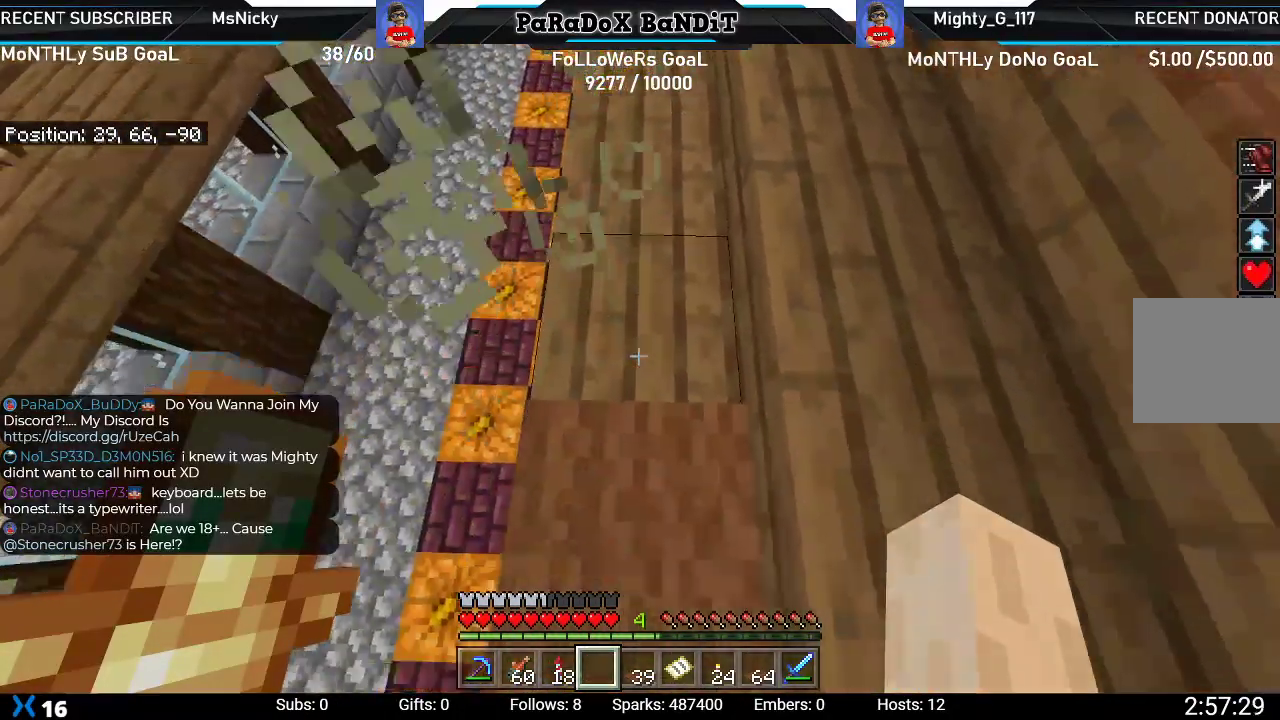
{"buttons": [], "left_stick": "center", "right_stick": "down", "events": [[17, "left_stick", "center"], [33, "right_stick", "center"], [317, "DPAD_DOWN", "down"], [417, "DPAD_DOWN", "up"], [450, "right_stick", "down"]]}
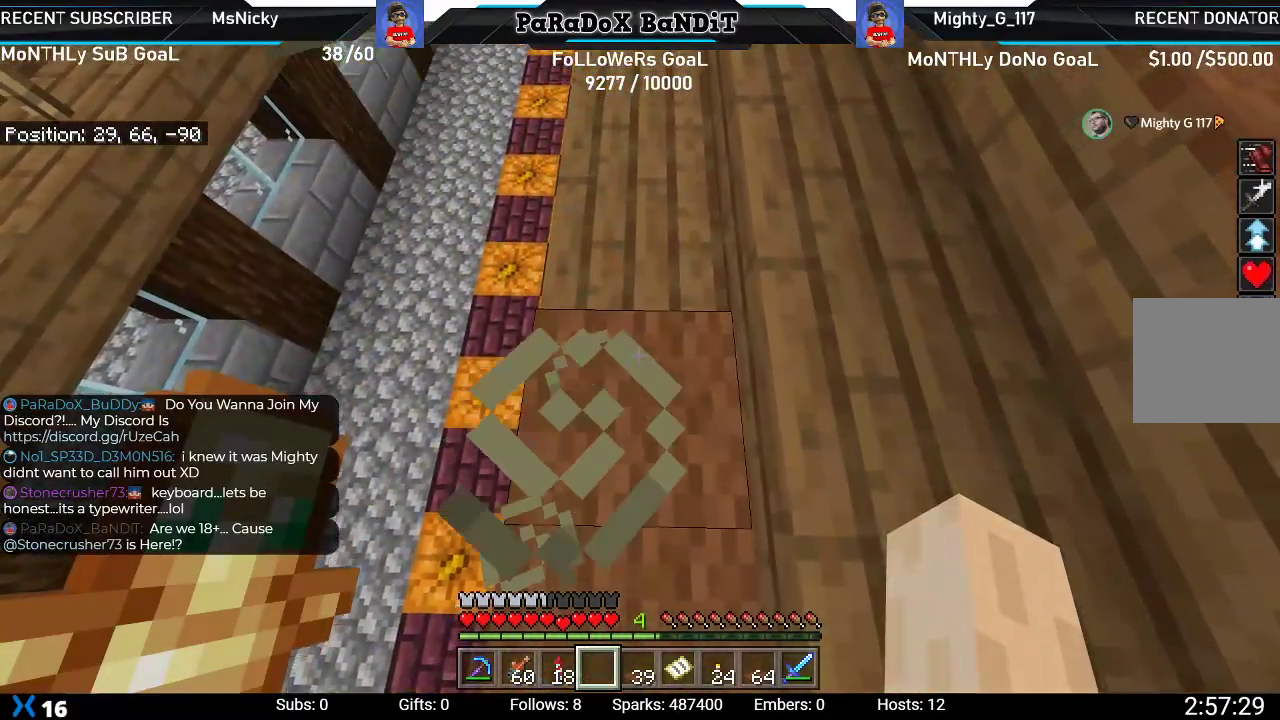
{"buttons": [], "left_stick": "up", "right_stick": "center", "events": [[100, "left_stick", "up"], [183, "right_stick", "center"], [283, "L2", "down"], [450, "L2", "up"]]}
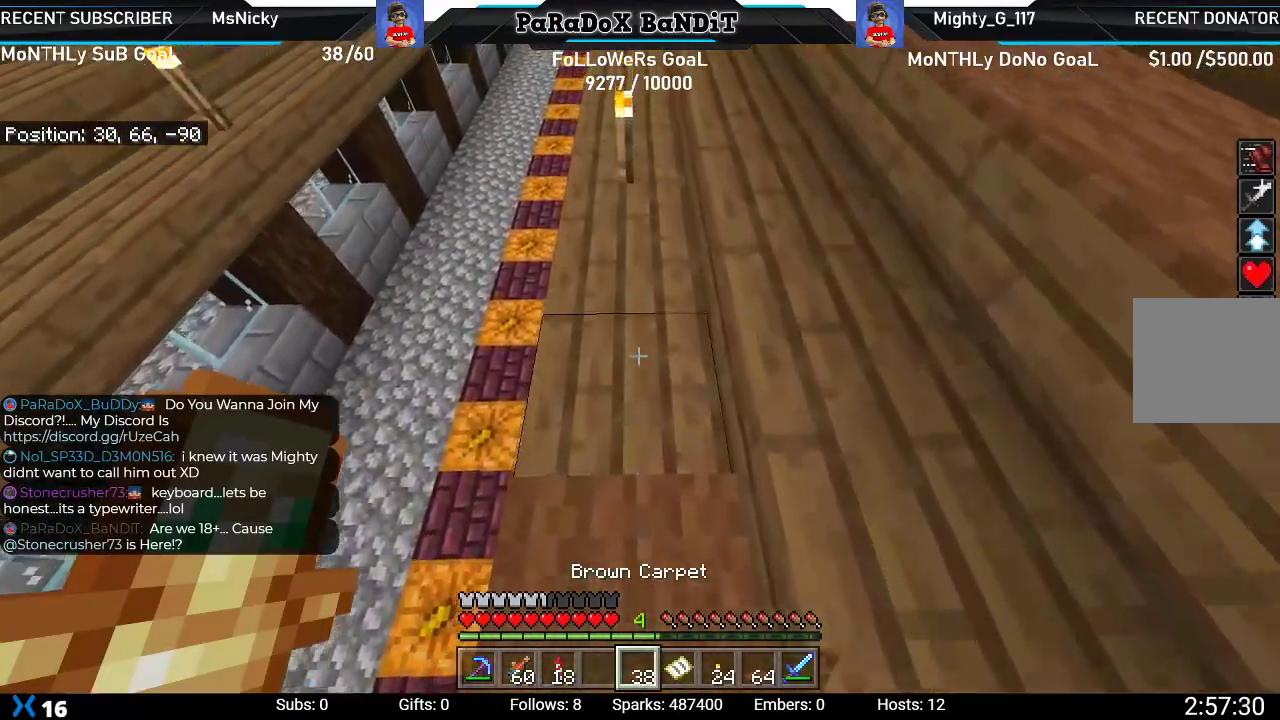
{"buttons": [], "left_stick": "center", "right_stick": "center", "events": [[33, "L2", "down"], [200, "L2", "up"], [217, "L2", "down"], [317, "left_stick", "center"], [350, "L2", "up"]]}
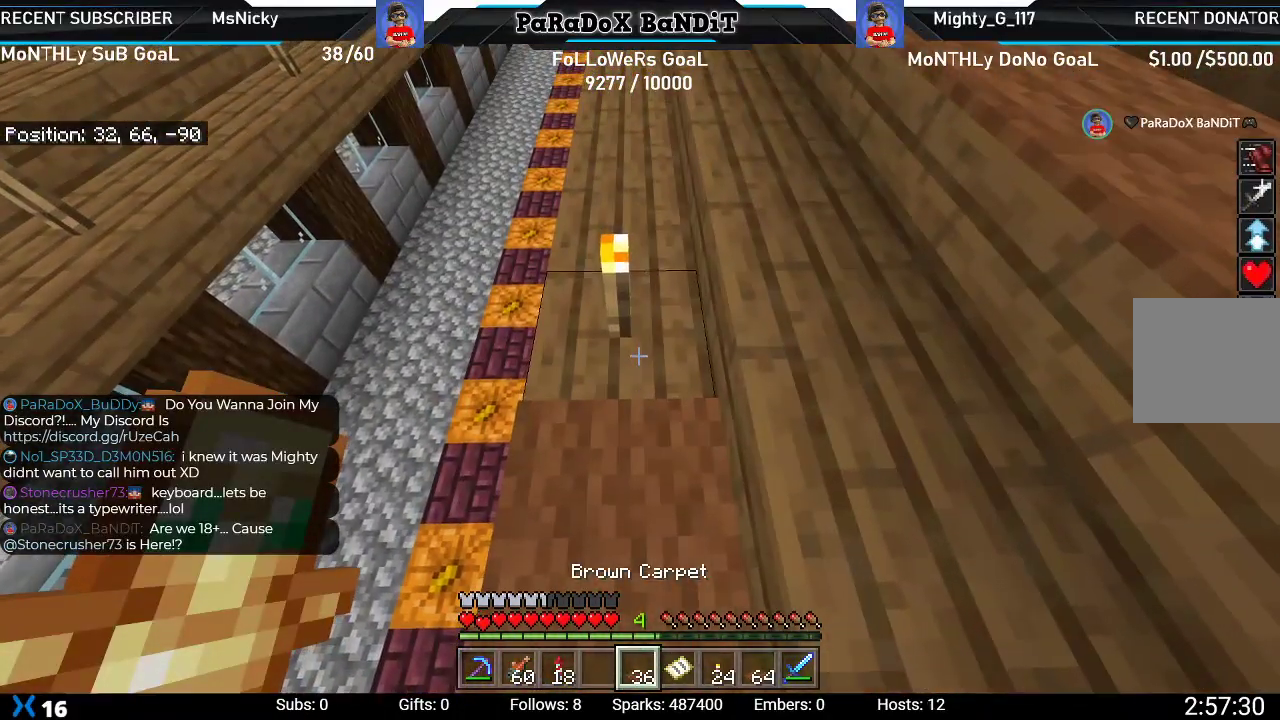
{"buttons": ["R2"], "left_stick": "center", "right_stick": "center", "events": [[150, "left_stick", "up-left"], [350, "left_stick", "center"], [383, "R2", "down"]]}
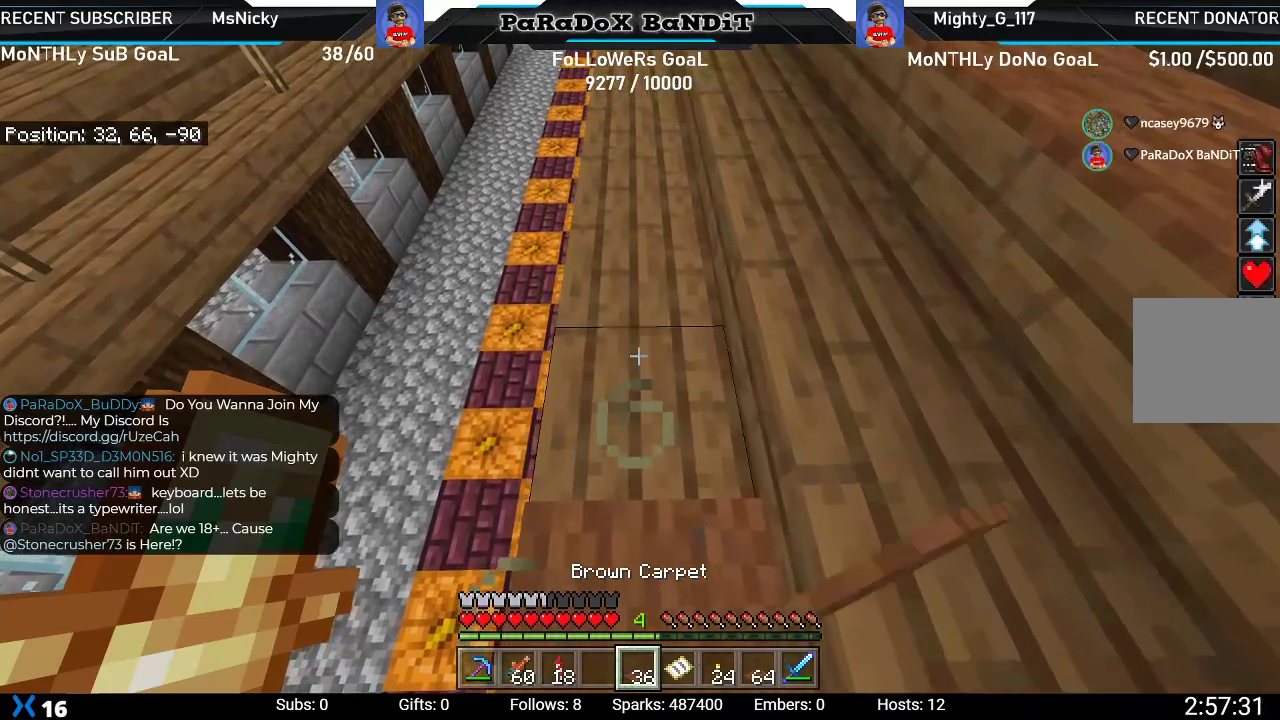
{"buttons": ["L2"], "left_stick": "up", "right_stick": "center", "events": [[83, "R2", "up"], [117, "L2", "down"], [167, "left_stick", "up"], [283, "L2", "up"], [450, "L2", "down"]]}
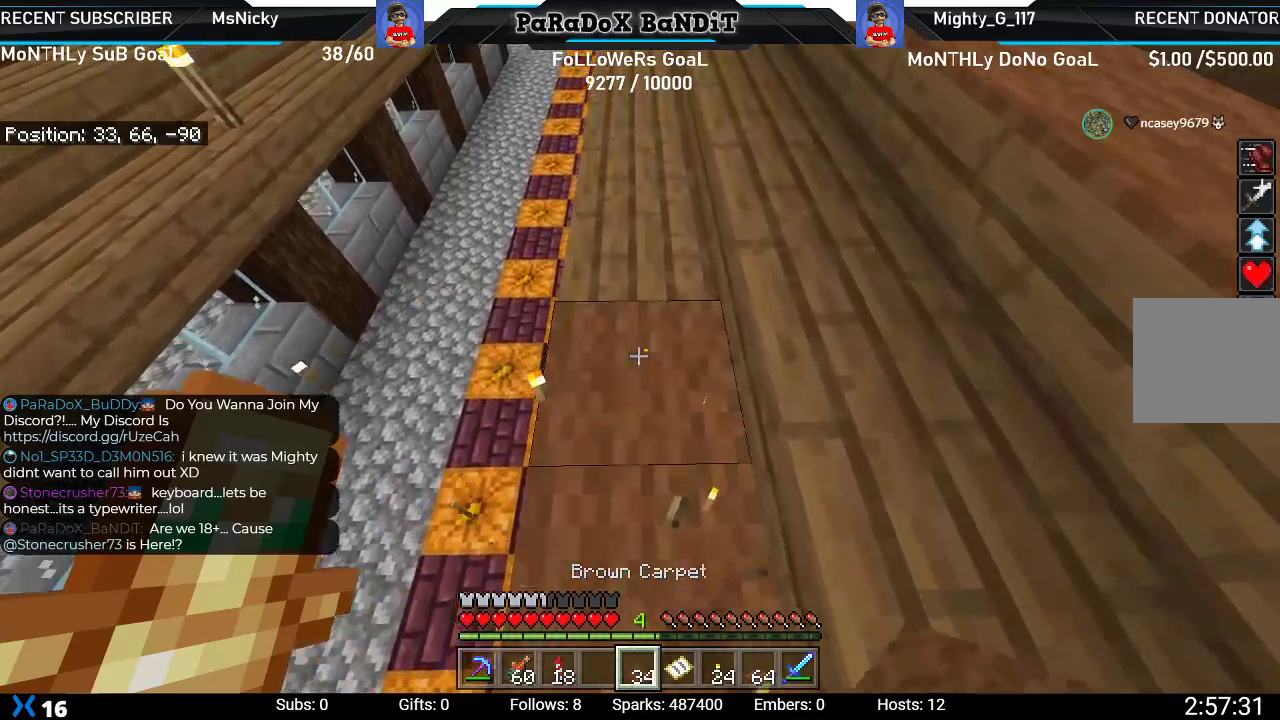
{"buttons": ["L2"], "left_stick": "up", "right_stick": "center", "events": []}
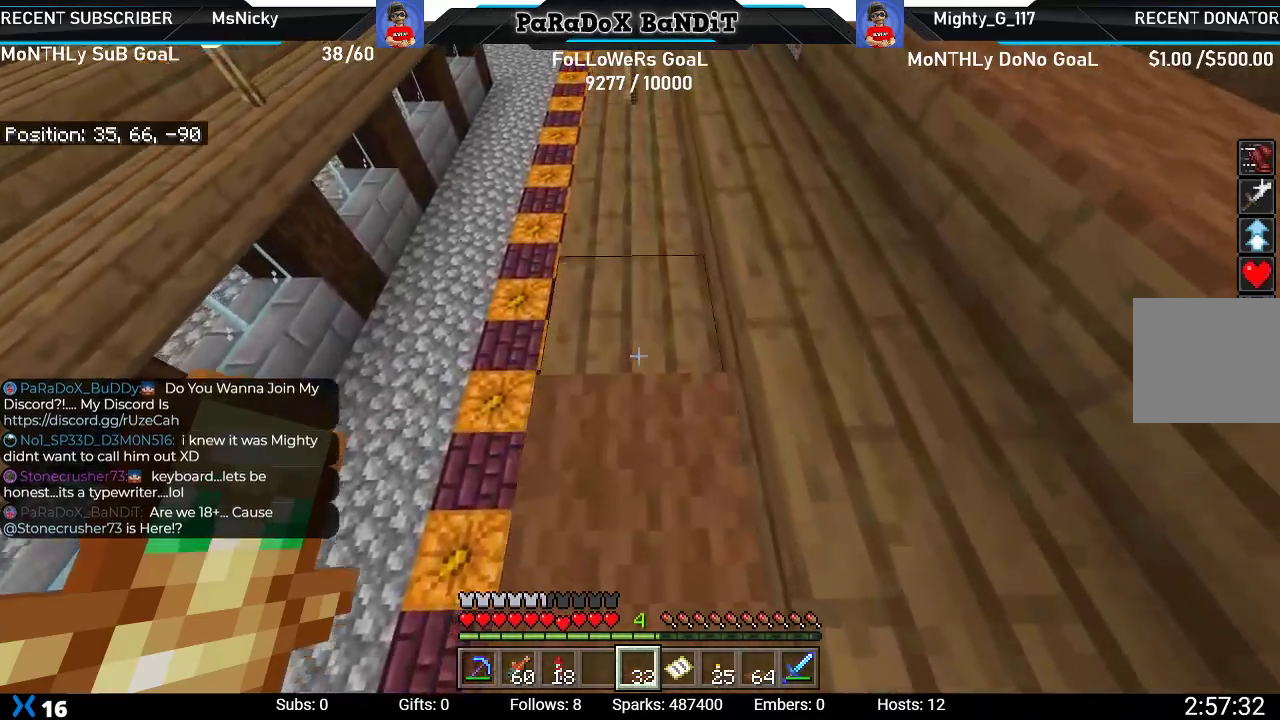
{"buttons": ["L2"], "left_stick": "up", "right_stick": "center", "events": []}
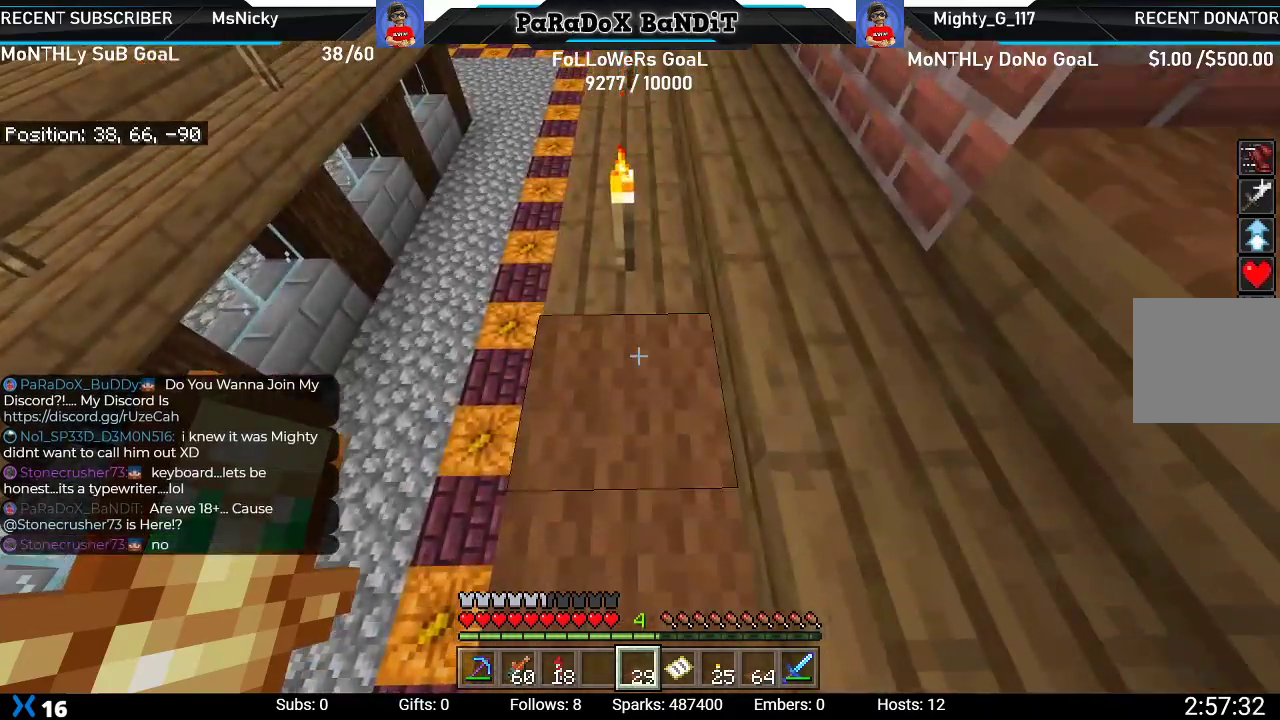
{"buttons": [], "left_stick": "center", "right_stick": "center", "events": [[133, "L2", "up"], [167, "left_stick", "center"], [317, "left_stick", "down-left"], [483, "left_stick", "center"]]}
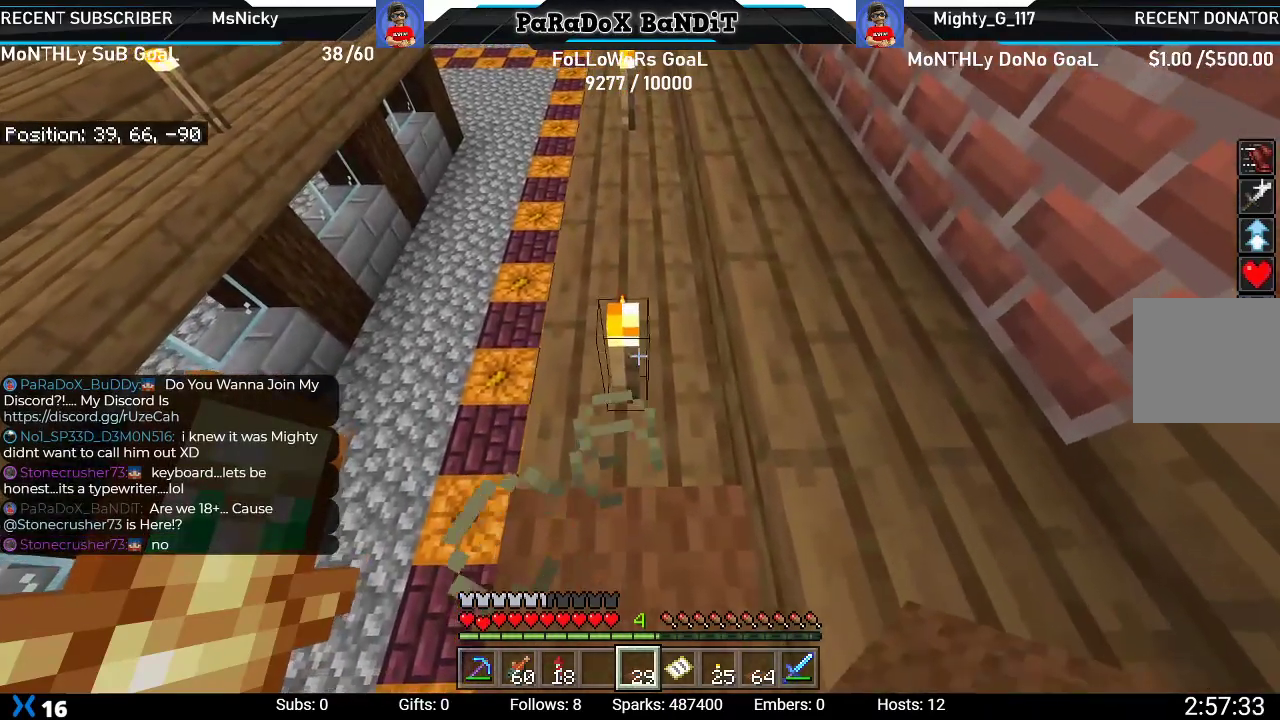
{"buttons": [], "left_stick": "up", "right_stick": "center", "events": [[50, "R2", "down"], [217, "R2", "up"], [250, "L2", "down"], [283, "left_stick", "up"], [433, "L2", "up"]]}
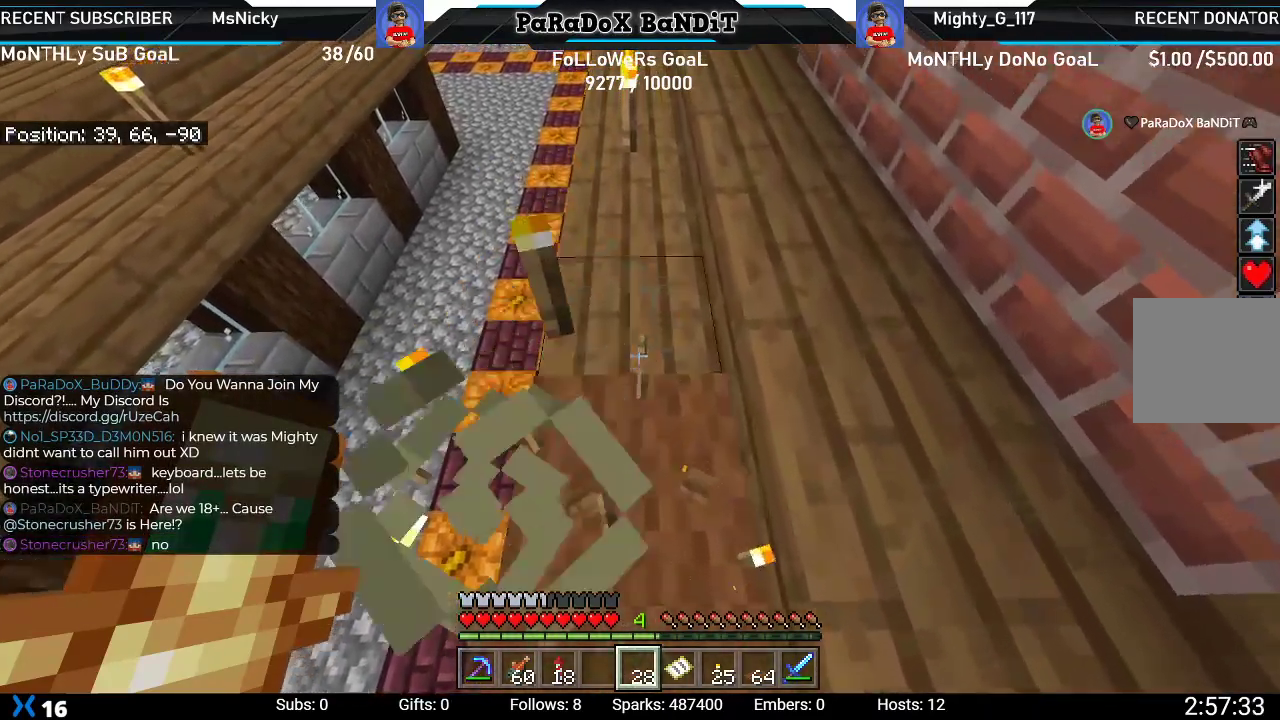
{"buttons": [], "left_stick": "center", "right_stick": "center", "events": [[33, "L2", "down"], [417, "L2", "up"], [450, "left_stick", "center"]]}
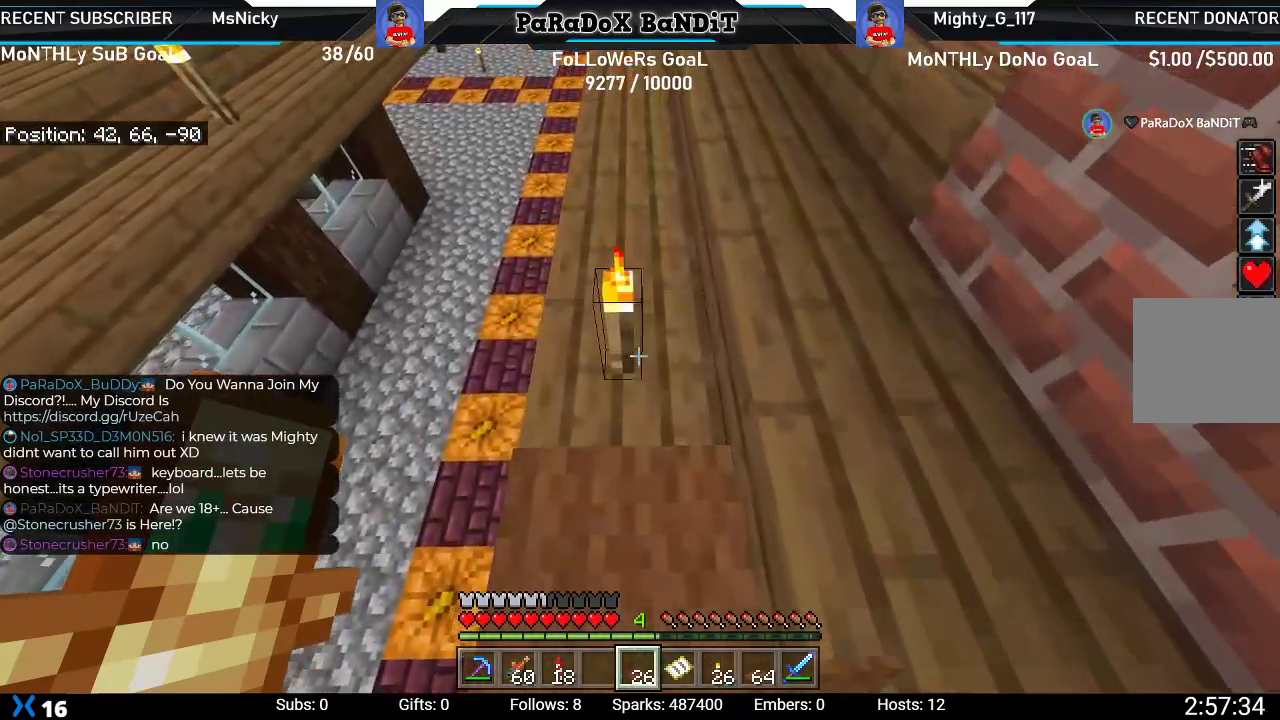
{"buttons": ["L2"], "left_stick": "center", "right_stick": "center", "events": [[317, "R2", "down"], [483, "L2", "down"], [500, "R2", "up"]]}
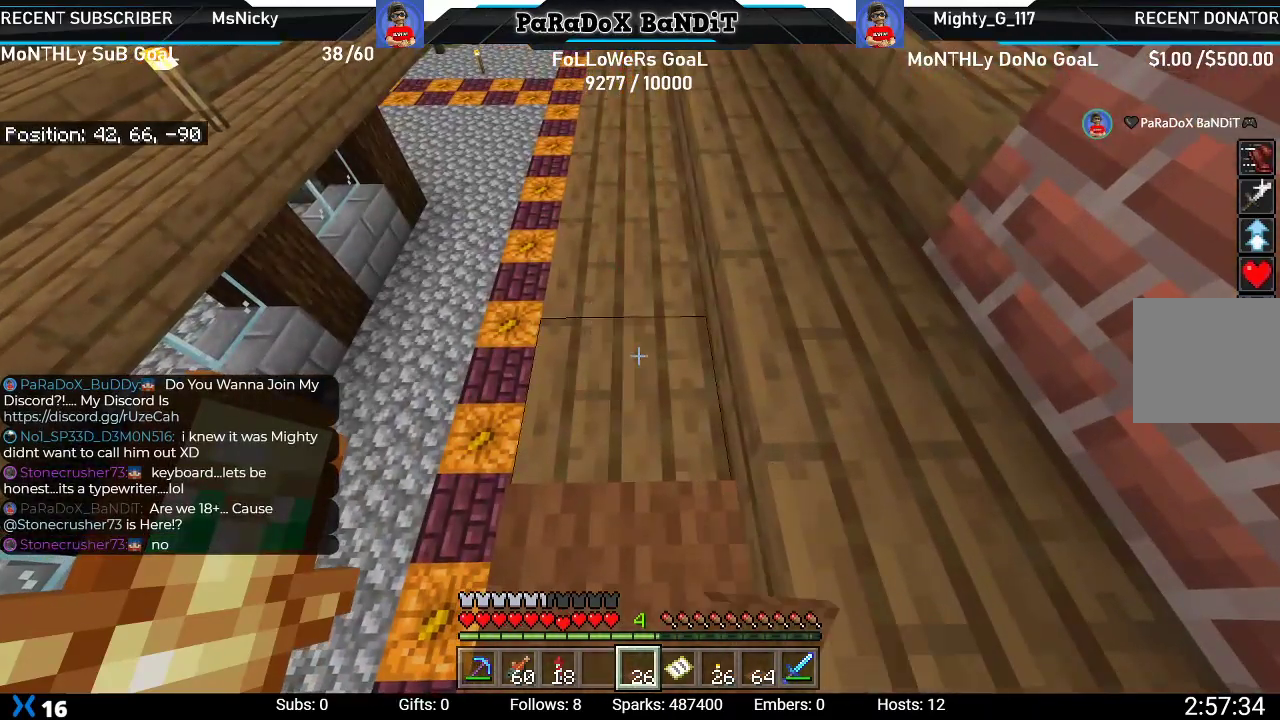
{"buttons": ["L2"], "left_stick": "up", "right_stick": "center", "events": [[50, "left_stick", "up"], [150, "L2", "up"], [400, "L2", "down"]]}
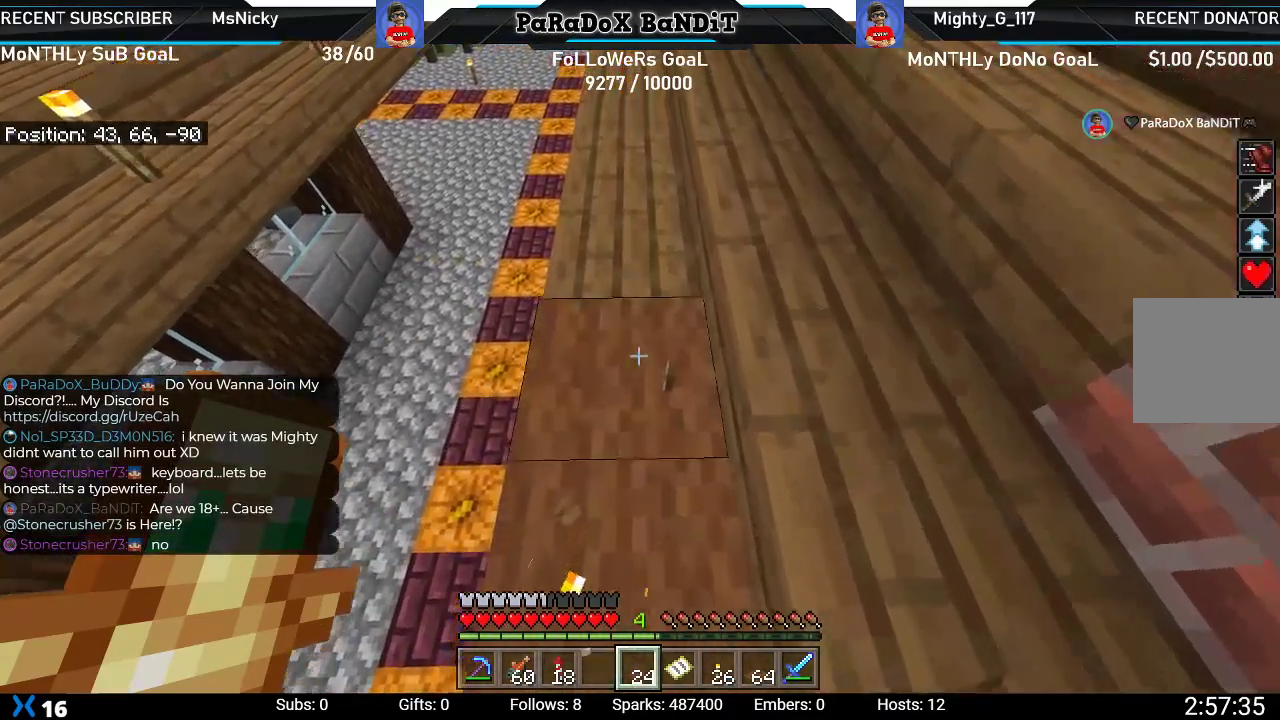
{"buttons": ["L2"], "left_stick": "up", "right_stick": "center", "events": []}
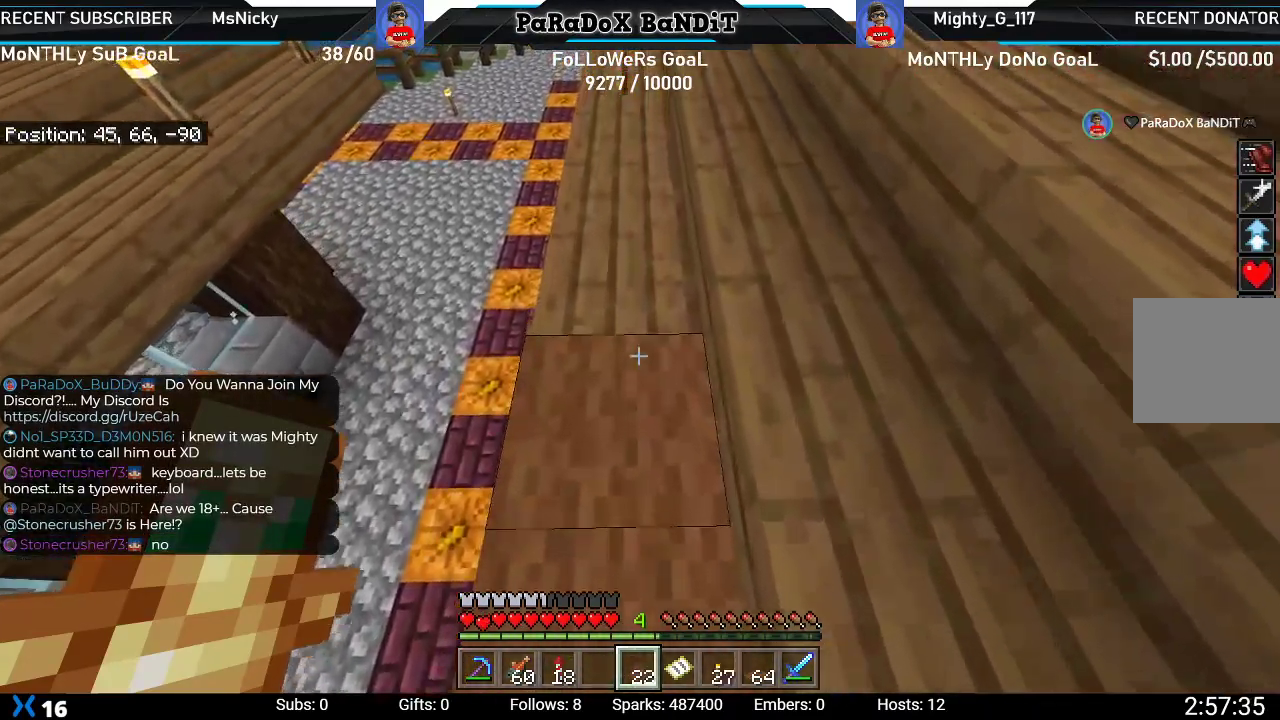
{"buttons": ["L2"], "left_stick": "up", "right_stick": "center", "events": []}
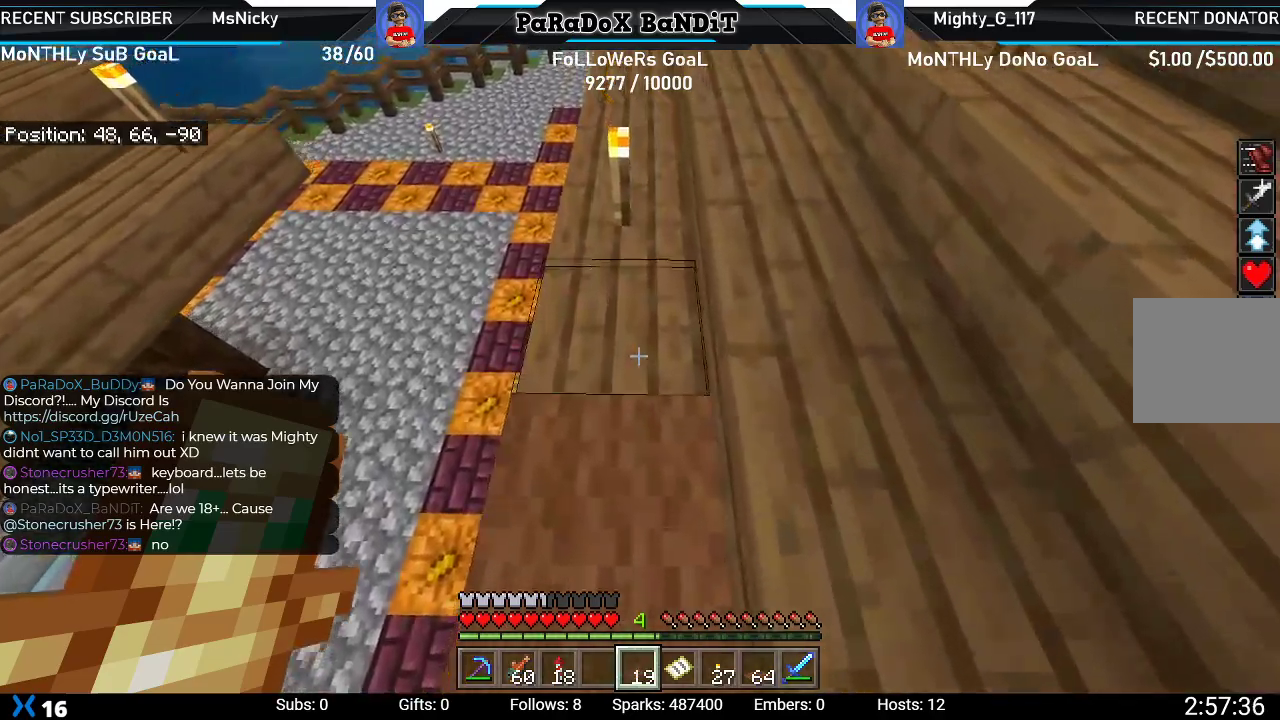
{"buttons": [], "left_stick": "down-left", "right_stick": "center", "events": [[233, "left_stick", "center"], [267, "L2", "up"], [383, "left_stick", "down-left"]]}
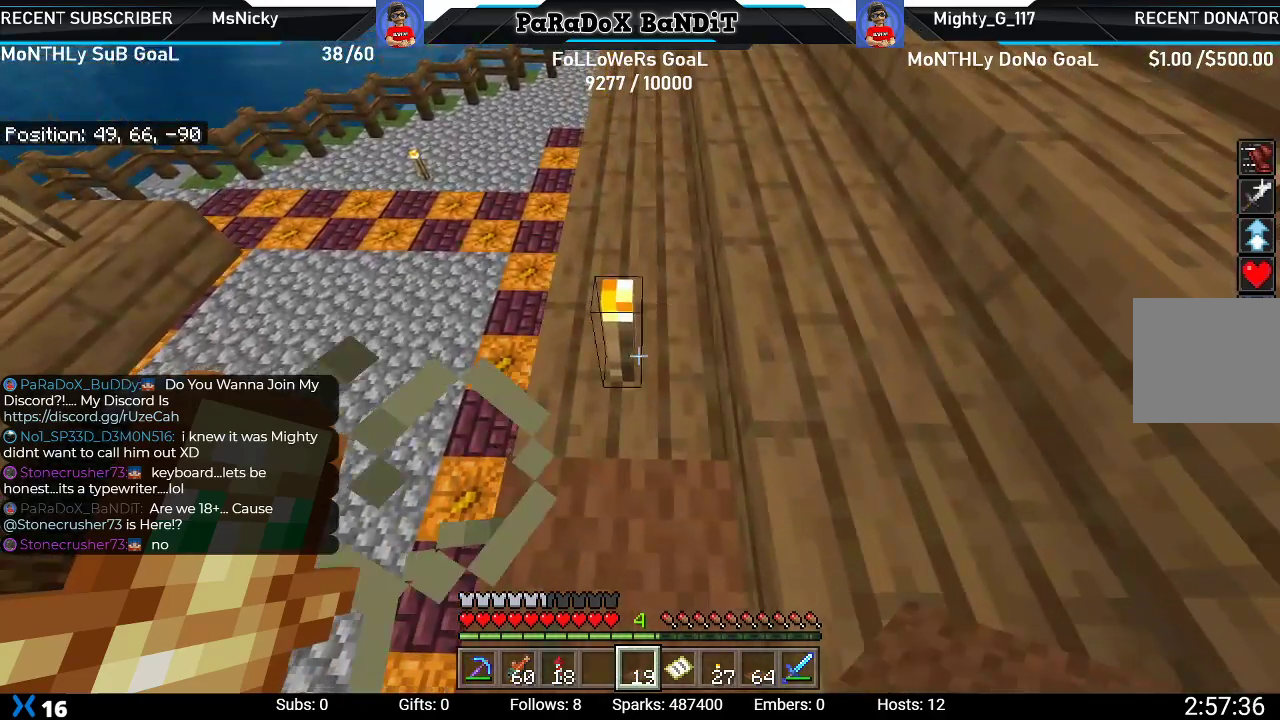
{"buttons": ["L2"], "left_stick": "up", "right_stick": "center", "events": [[33, "left_stick", "center"], [67, "R2", "down"], [233, "R2", "up"], [333, "left_stick", "up"], [383, "L2", "down"]]}
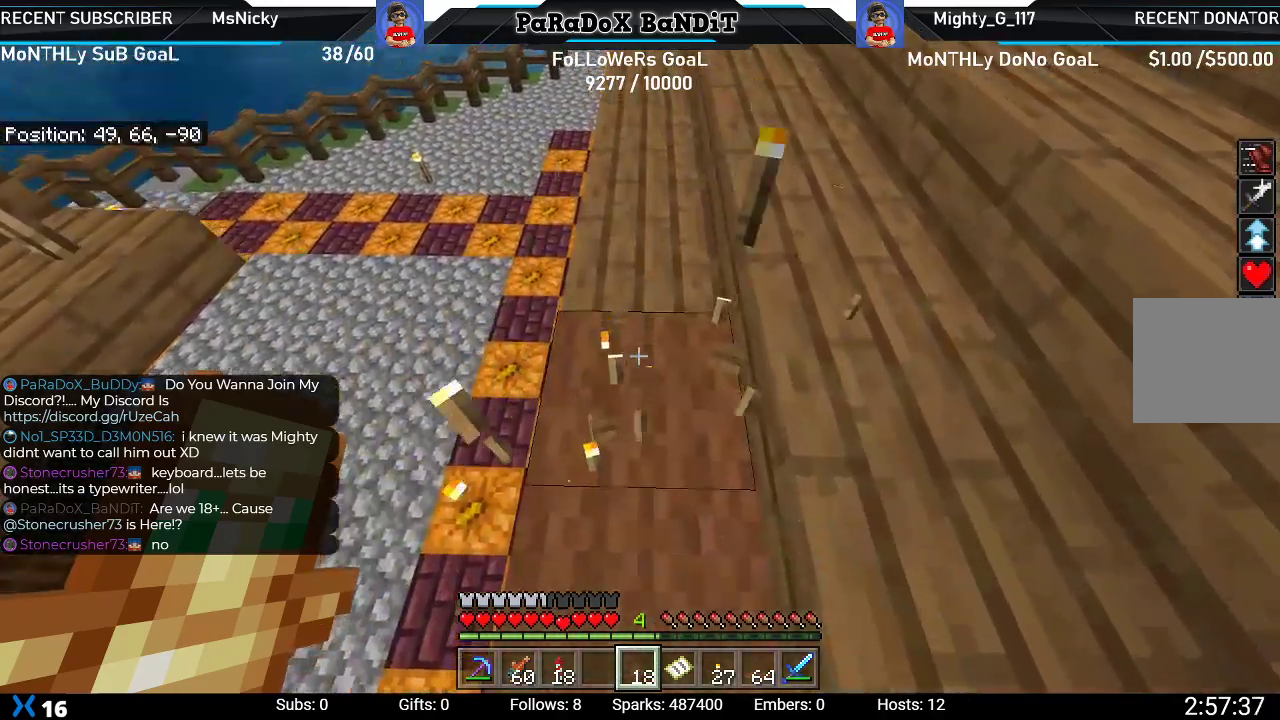
{"buttons": ["L2"], "left_stick": "up", "right_stick": "center", "events": []}
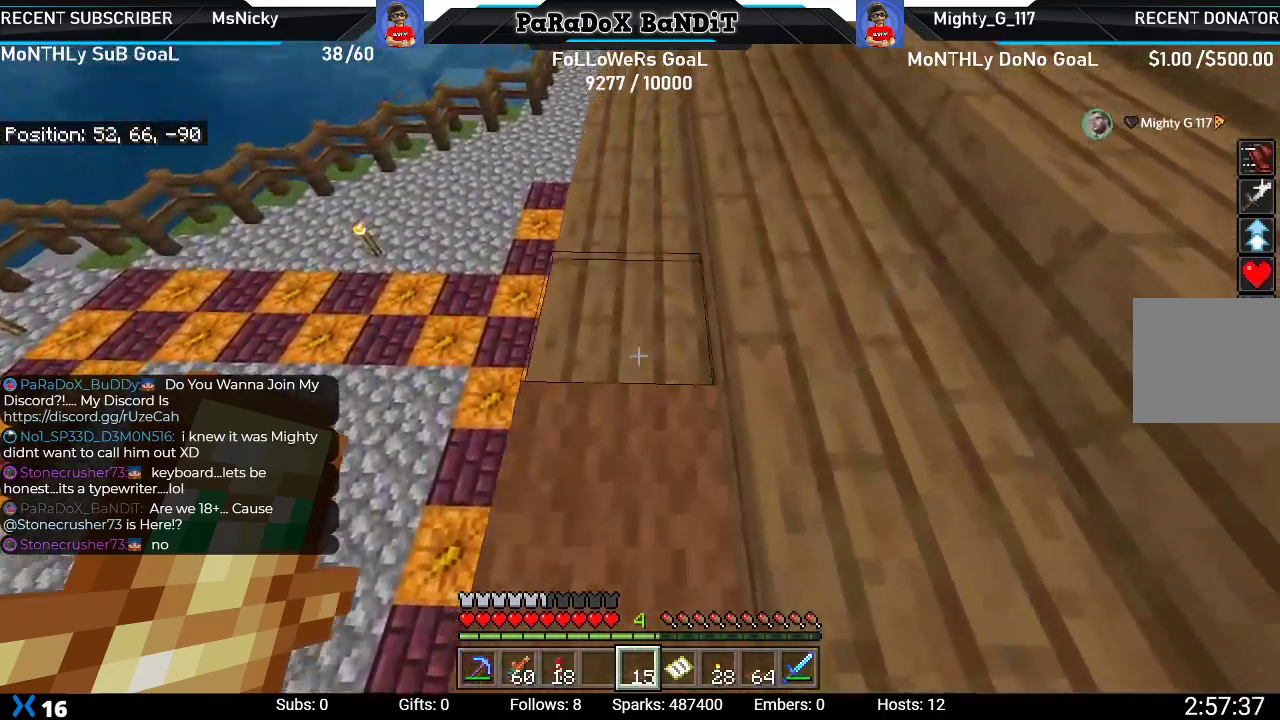
{"buttons": ["L2"], "left_stick": "up", "right_stick": "center", "events": []}
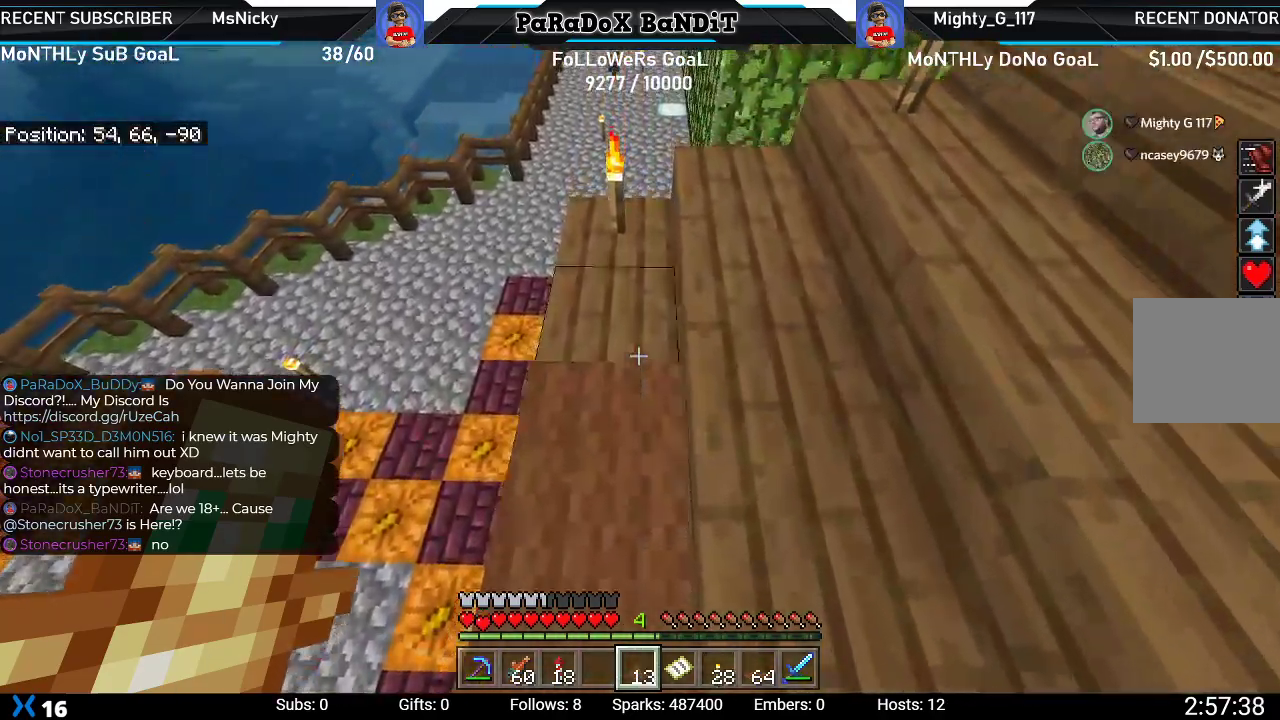
{"buttons": [], "left_stick": "up-left", "right_stick": "center", "events": [[167, "L2", "up"], [167, "left_stick", "center"], [467, "left_stick", "up-left"]]}
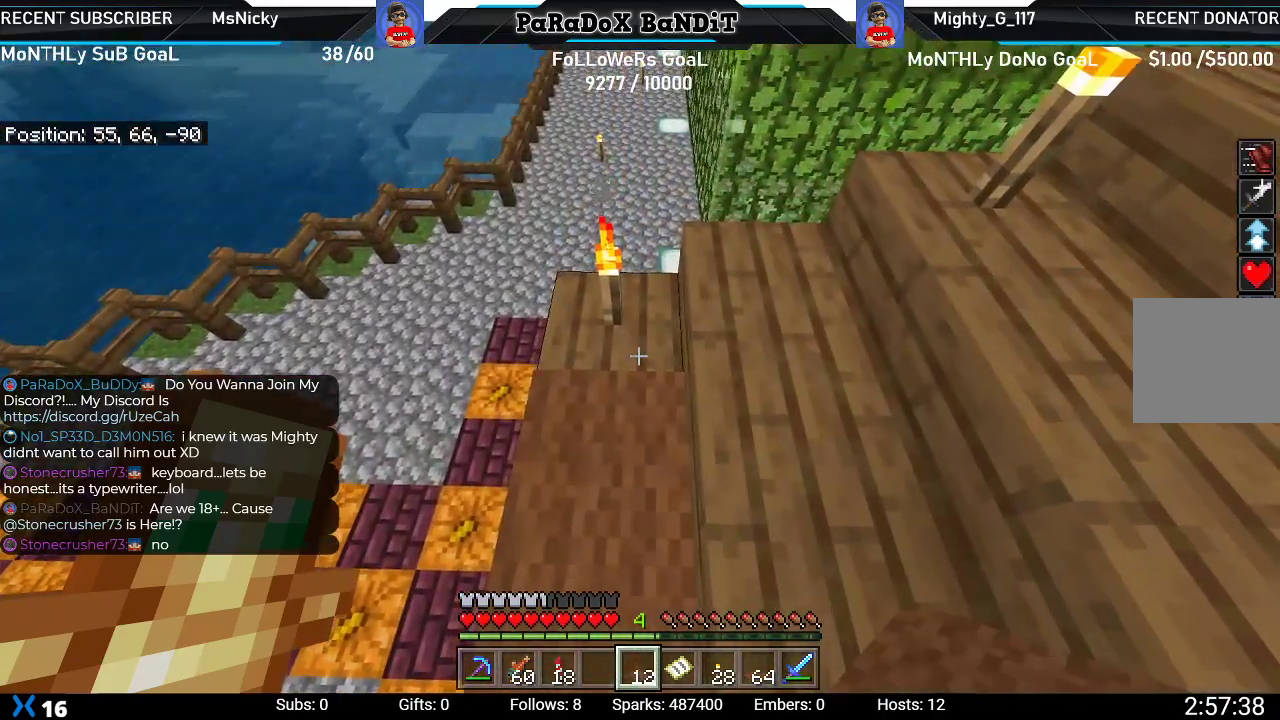
{"buttons": [], "left_stick": "up", "right_stick": "center", "events": [[167, "R2", "down"], [167, "left_stick", "up-right"], [217, "left_stick", "center"], [333, "R2", "up"], [367, "left_stick", "up"]]}
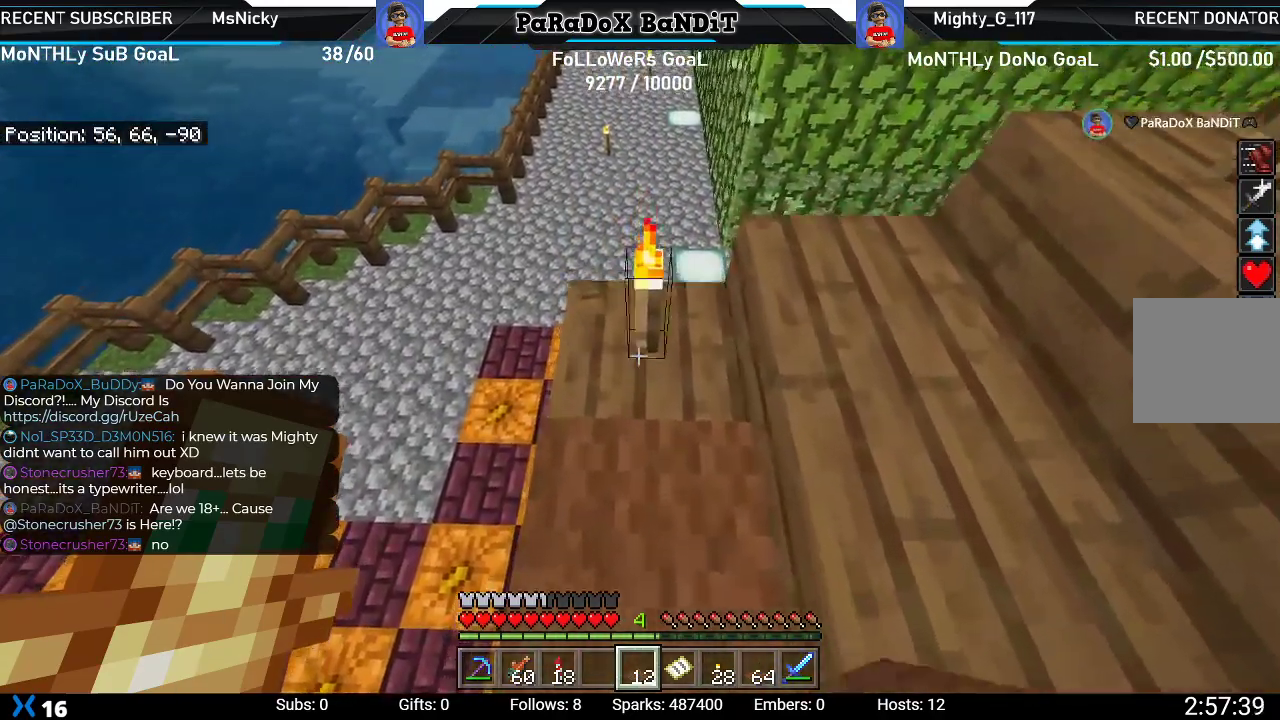
{"buttons": ["R2"], "left_stick": "center", "right_stick": "center", "events": [[17, "left_stick", "center"], [83, "L2", "down"], [250, "L2", "up"], [450, "R2", "down"]]}
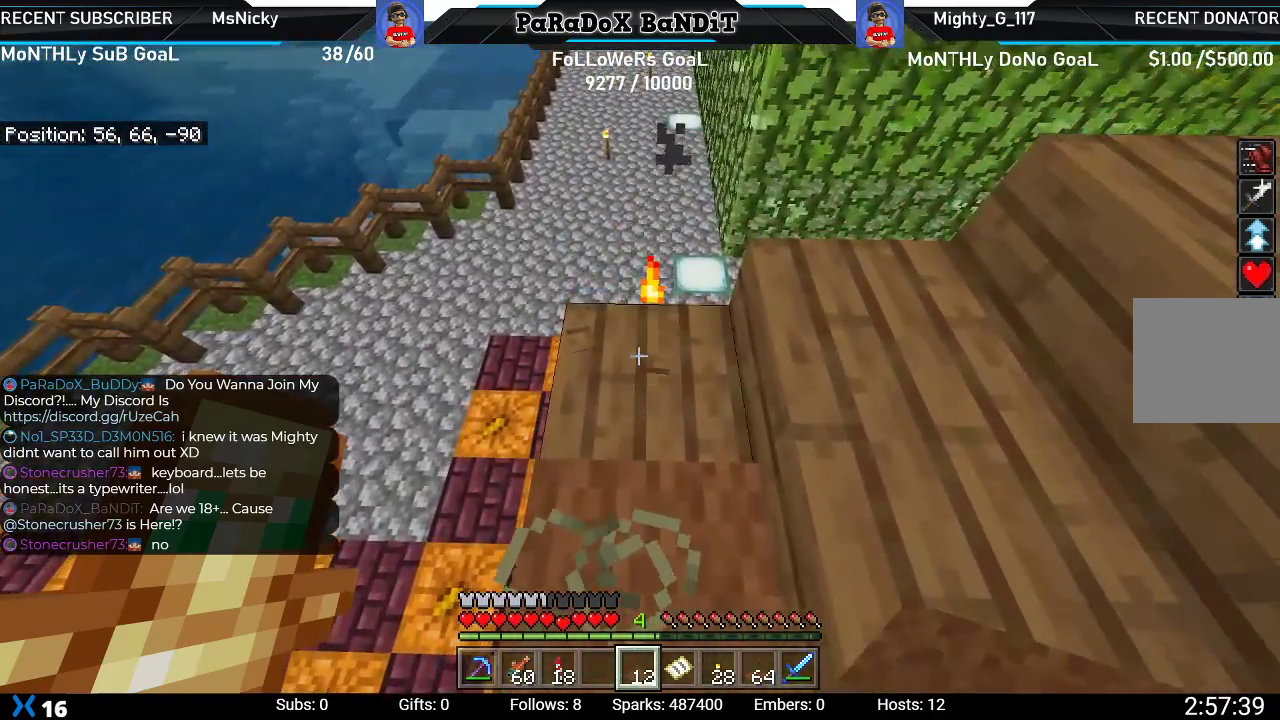
{"buttons": [], "left_stick": "up-left", "right_stick": "right", "events": [[100, "L2", "down"], [133, "R2", "up"], [300, "L2", "up"], [300, "right_stick", "right"], [367, "left_stick", "up-left"]]}